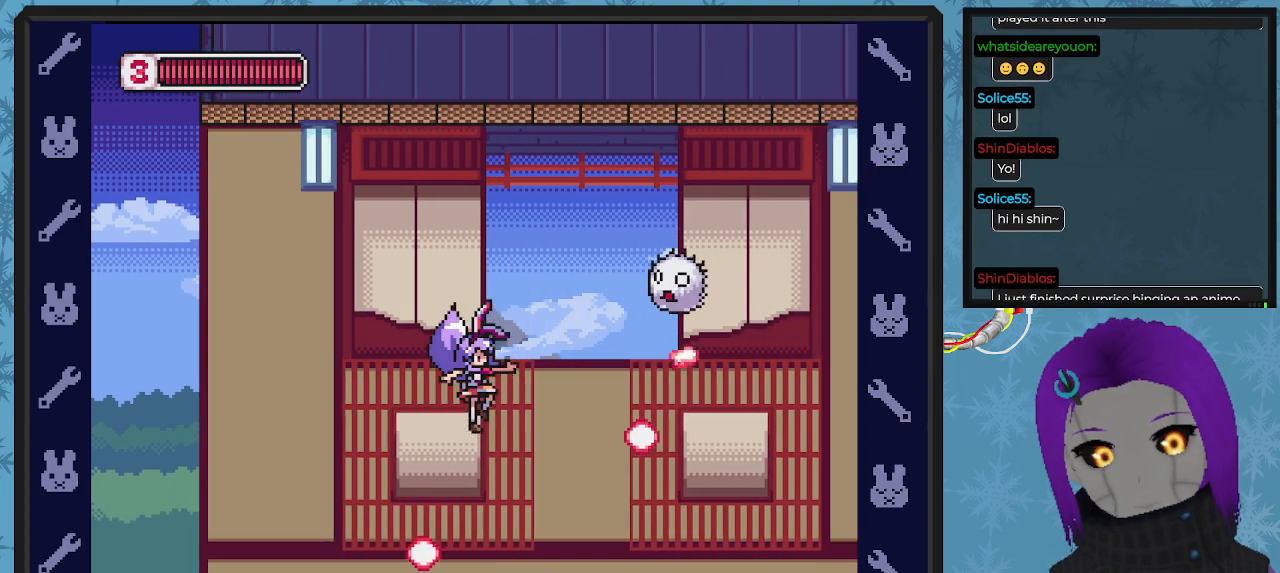
Gameplay with a controller (Xbox layout); each line is a JSON object with the inputs held at the frame after it. "events" lists button and stick changes between this image and that frame as [ms after this image, input, new state], when the widget could be followed in between. Not read: right_stick.
{"buttons": ["A", "DPAD_UP", "DPAD_RIGHT"], "left_stick": "center", "events": [[100, "X", "up"], [167, "X", "down"], [200, "DPAD_UP", "up"], [300, "X", "up"], [367, "DPAD_LEFT", "down"], [467, "A", "down"], [467, "DPAD_UP", "down"], [500, "DPAD_LEFT", "up"], [500, "DPAD_RIGHT", "down"]]}
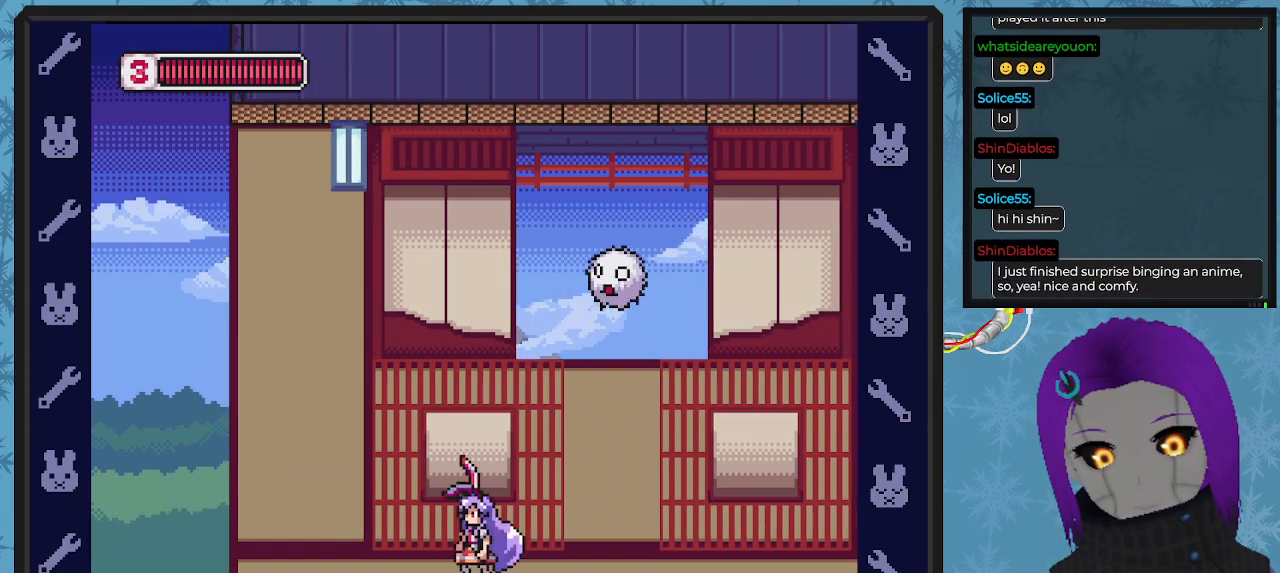
{"buttons": ["X", "DPAD_RIGHT"], "left_stick": "center", "events": [[33, "DPAD_UP", "up"], [167, "A", "up"], [300, "X", "down"]]}
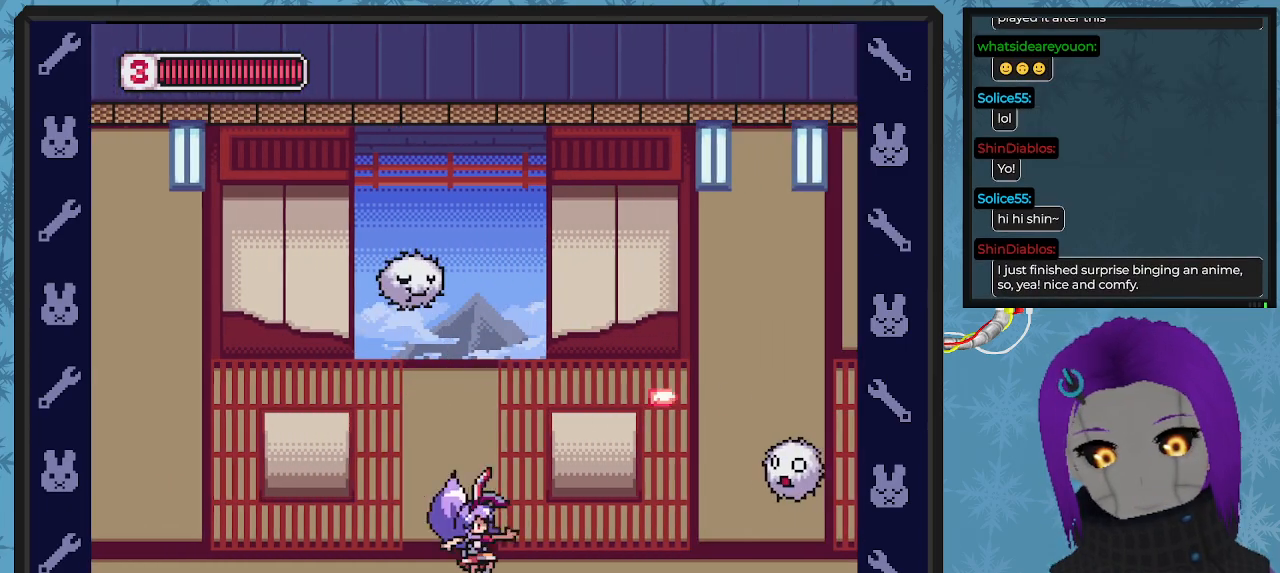
{"buttons": ["X", "DPAD_RIGHT"], "left_stick": "center", "events": []}
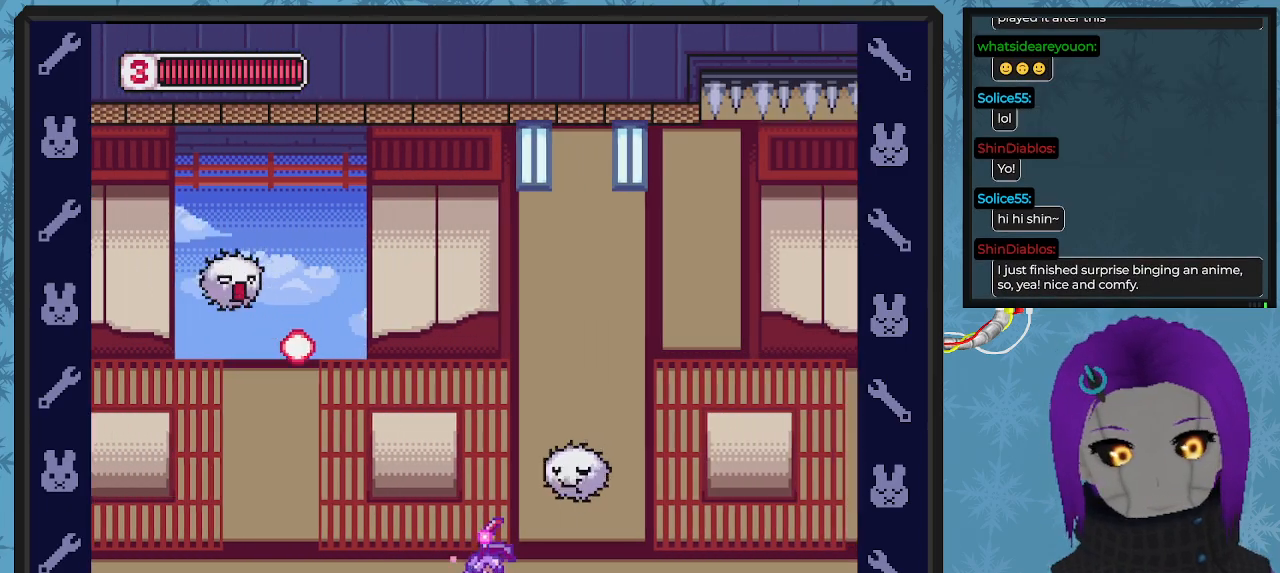
{"buttons": ["X", "DPAD_RIGHT"], "left_stick": "center", "events": [[200, "DPAD_RIGHT", "up"], [333, "DPAD_RIGHT", "down"]]}
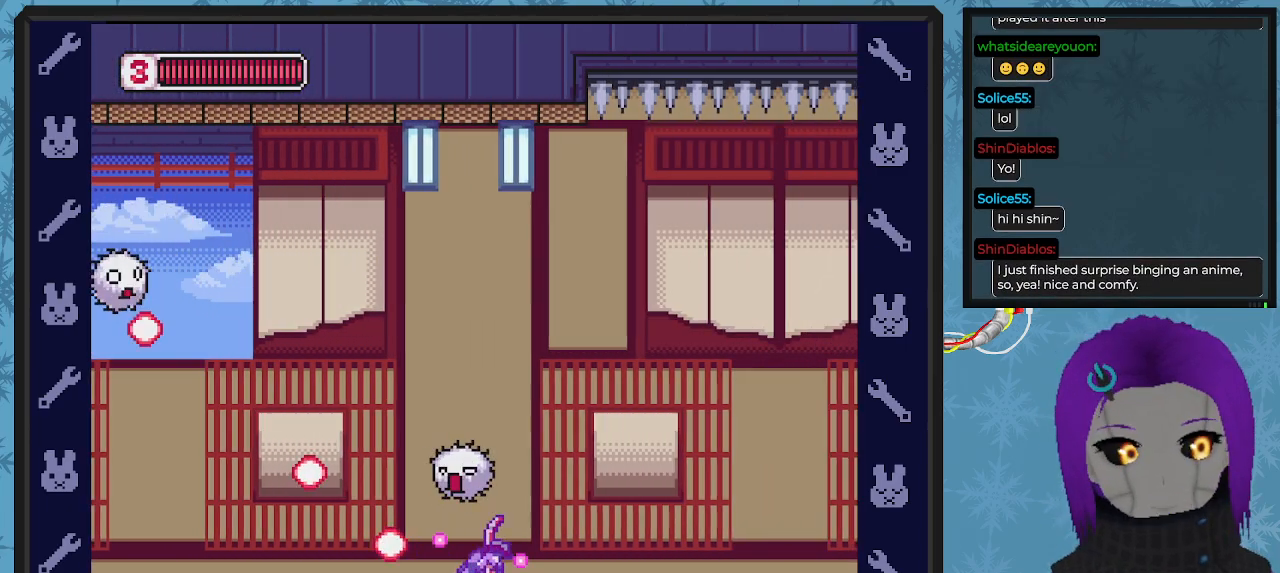
{"buttons": ["X"], "left_stick": "center", "events": [[267, "DPAD_RIGHT", "up"]]}
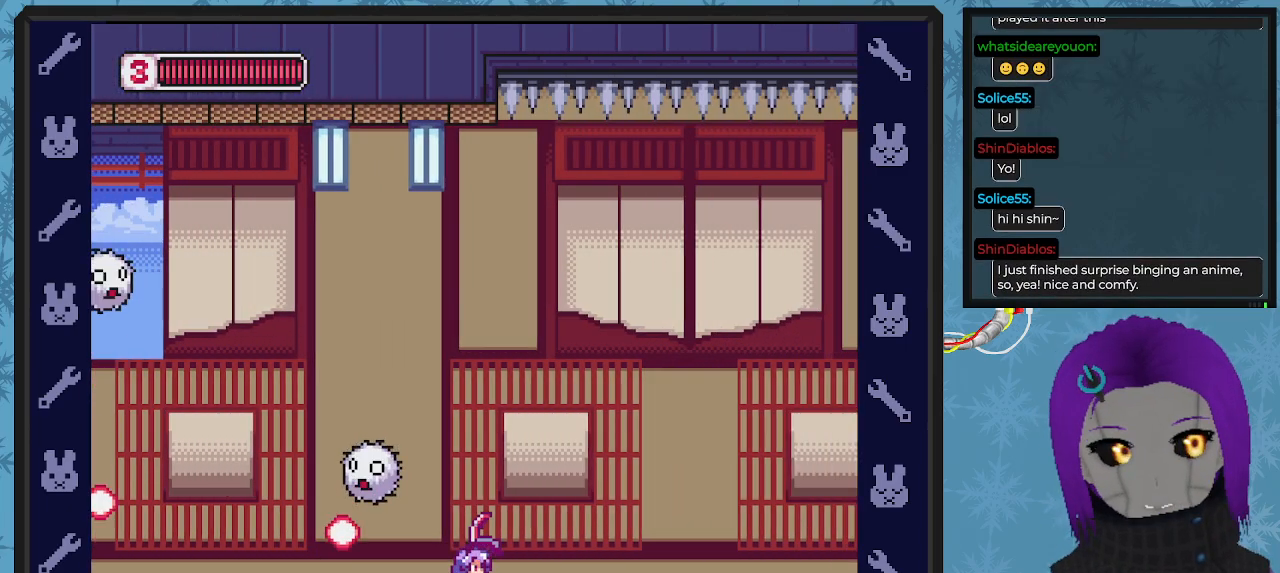
{"buttons": ["X", "DPAD_RIGHT"], "left_stick": "center", "events": [[400, "DPAD_RIGHT", "down"]]}
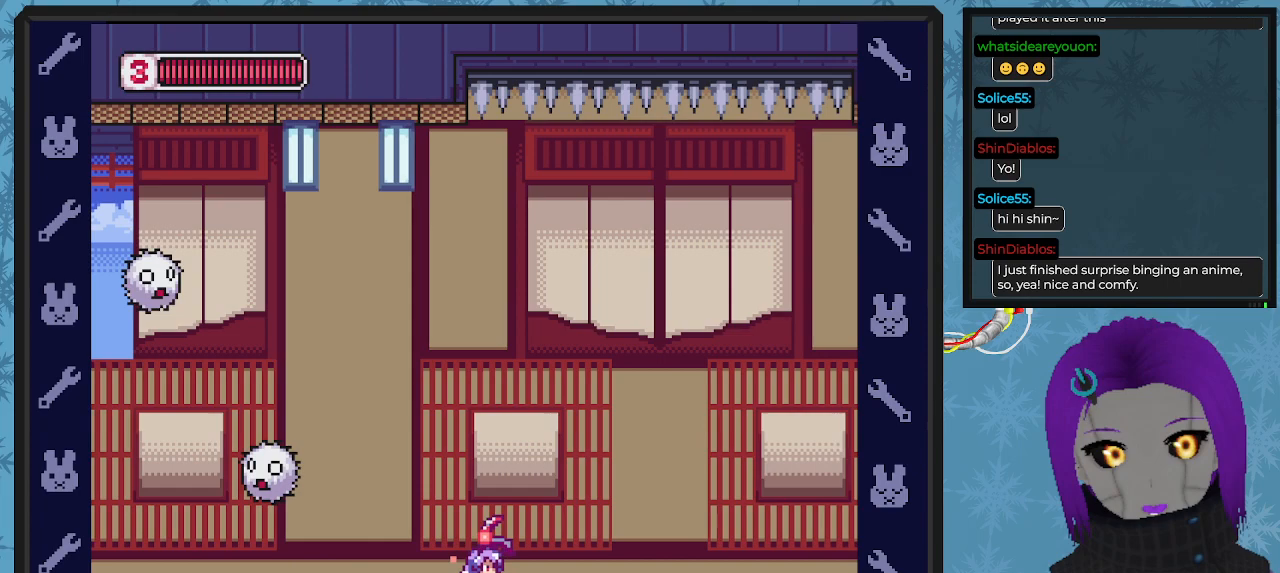
{"buttons": ["X", "DPAD_RIGHT"], "left_stick": "center", "events": [[67, "DPAD_RIGHT", "up"], [133, "DPAD_LEFT", "down"], [167, "A", "down"], [233, "DPAD_UP", "down"], [267, "A", "up"], [267, "DPAD_UP", "up"], [267, "X", "up"], [300, "DPAD_LEFT", "up"], [367, "X", "down"], [400, "DPAD_RIGHT", "down"]]}
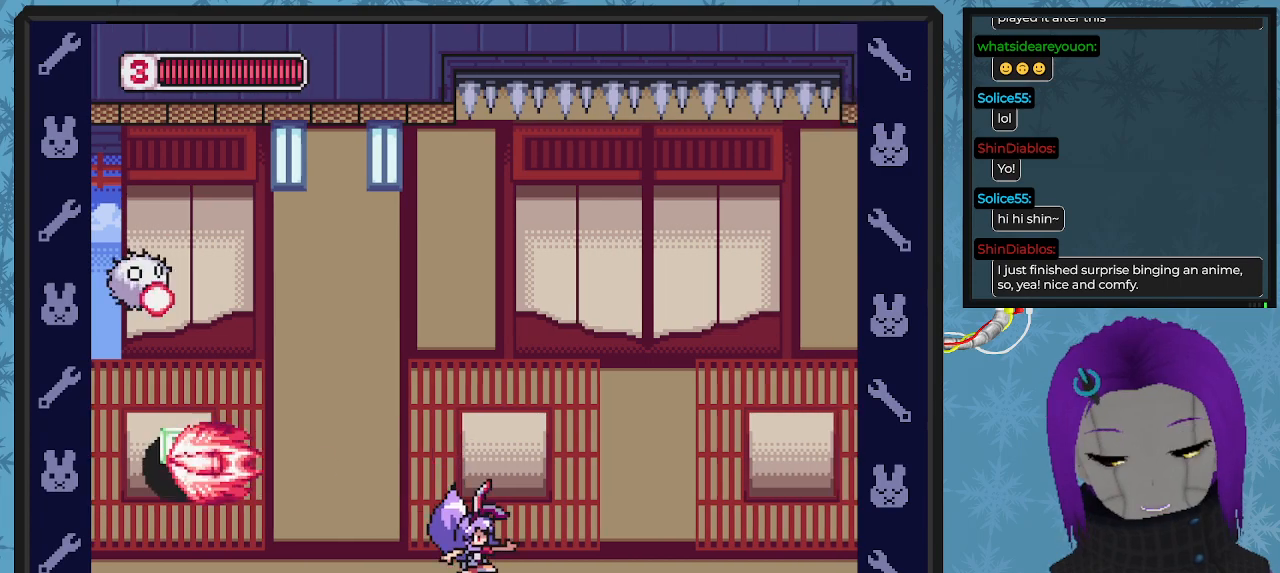
{"buttons": ["X"], "left_stick": "center", "events": [[500, "DPAD_RIGHT", "up"]]}
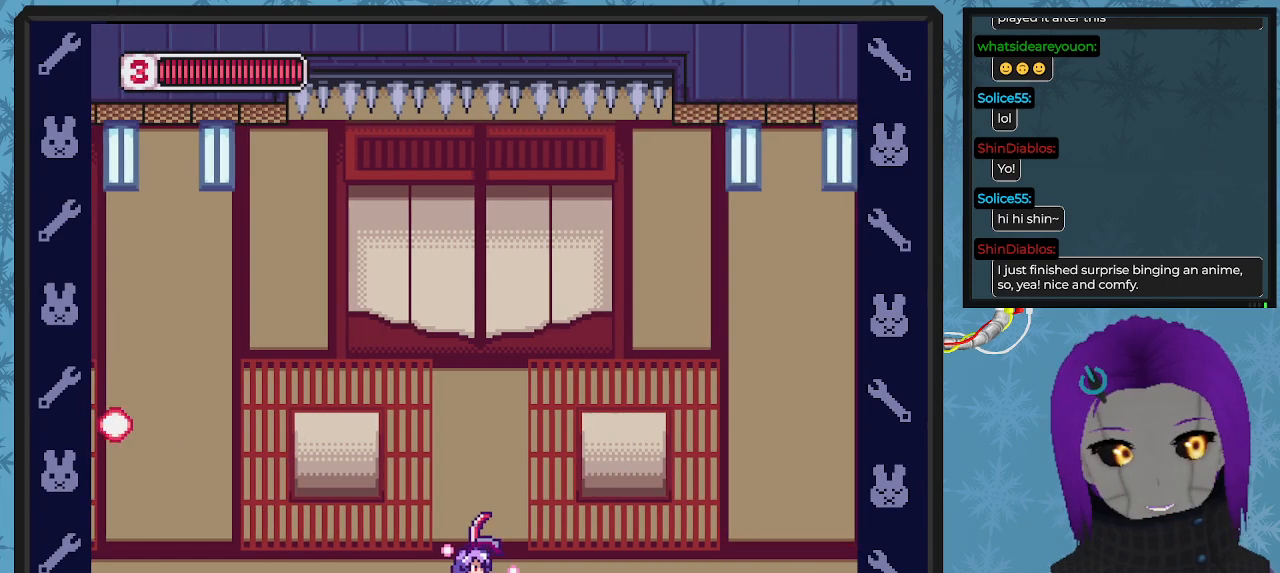
{"buttons": ["X", "DPAD_UP"], "left_stick": "center", "events": [[167, "DPAD_LEFT", "down"], [300, "DPAD_LEFT", "up"], [500, "DPAD_UP", "down"]]}
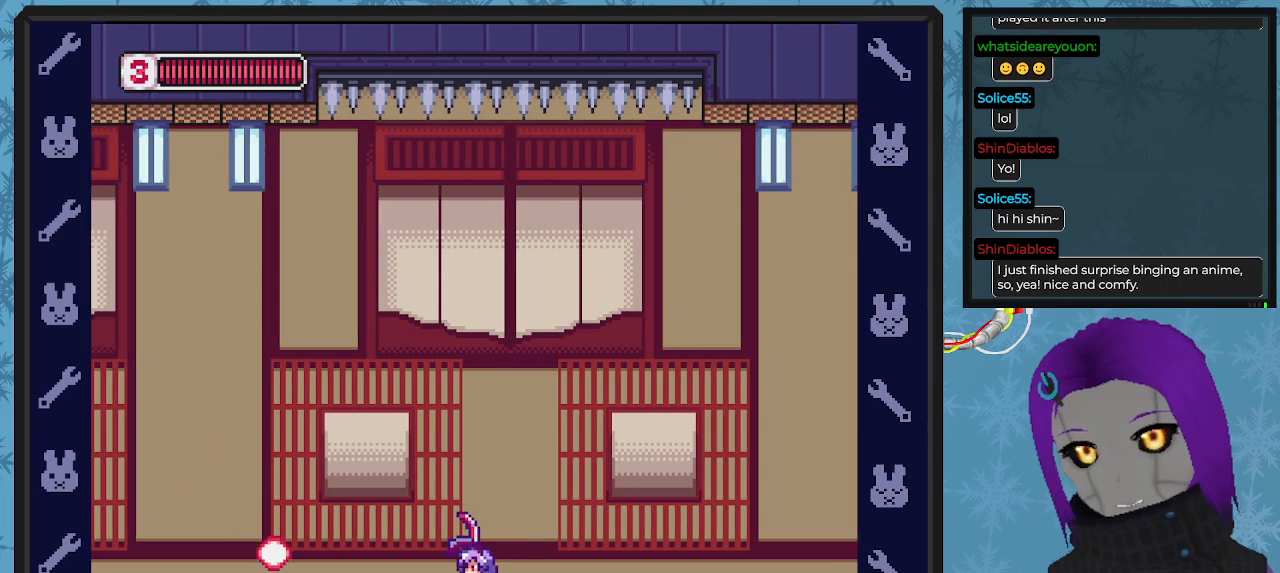
{"buttons": ["X", "DPAD_UP"], "left_stick": "center", "events": [[33, "A", "down"], [33, "DPAD_LEFT", "down"], [333, "A", "up"], [333, "DPAD_LEFT", "up"], [333, "X", "up"], [433, "X", "down"]]}
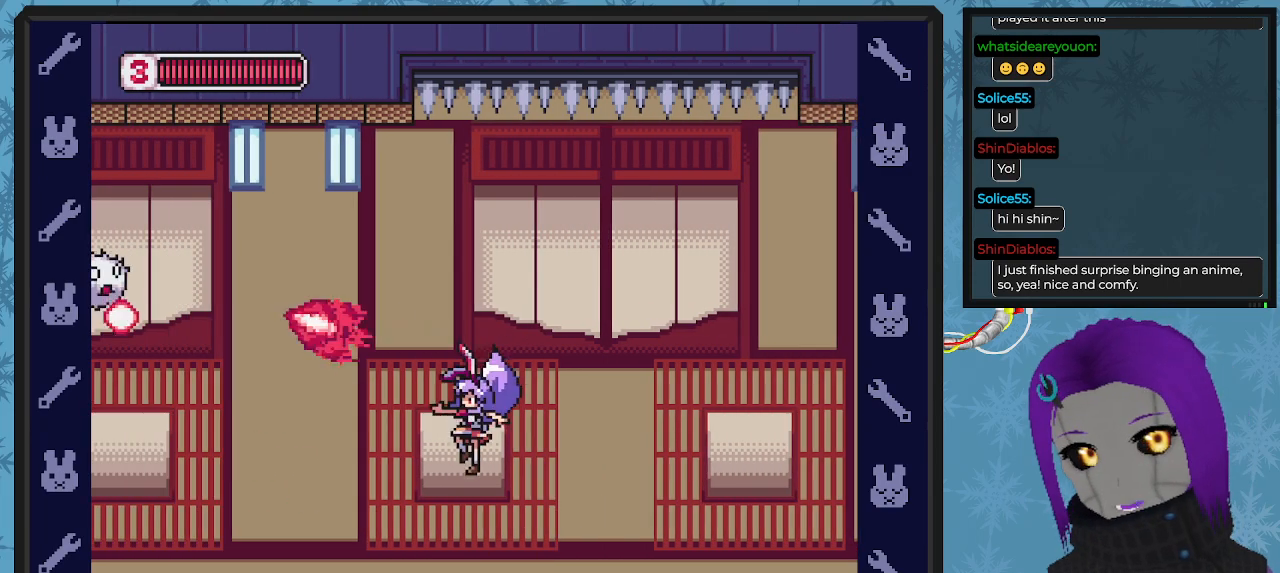
{"buttons": ["X", "DPAD_RIGHT"], "left_stick": "center", "events": [[33, "DPAD_RIGHT", "down"], [67, "DPAD_UP", "up"]]}
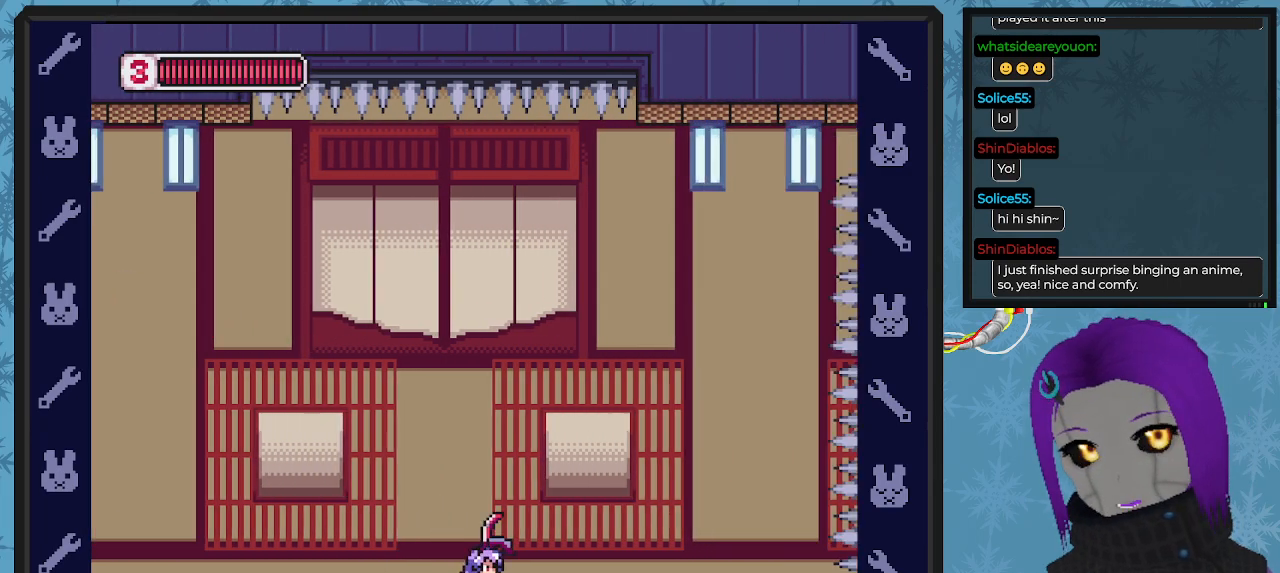
{"buttons": ["X"], "left_stick": "center", "events": [[467, "DPAD_RIGHT", "up"]]}
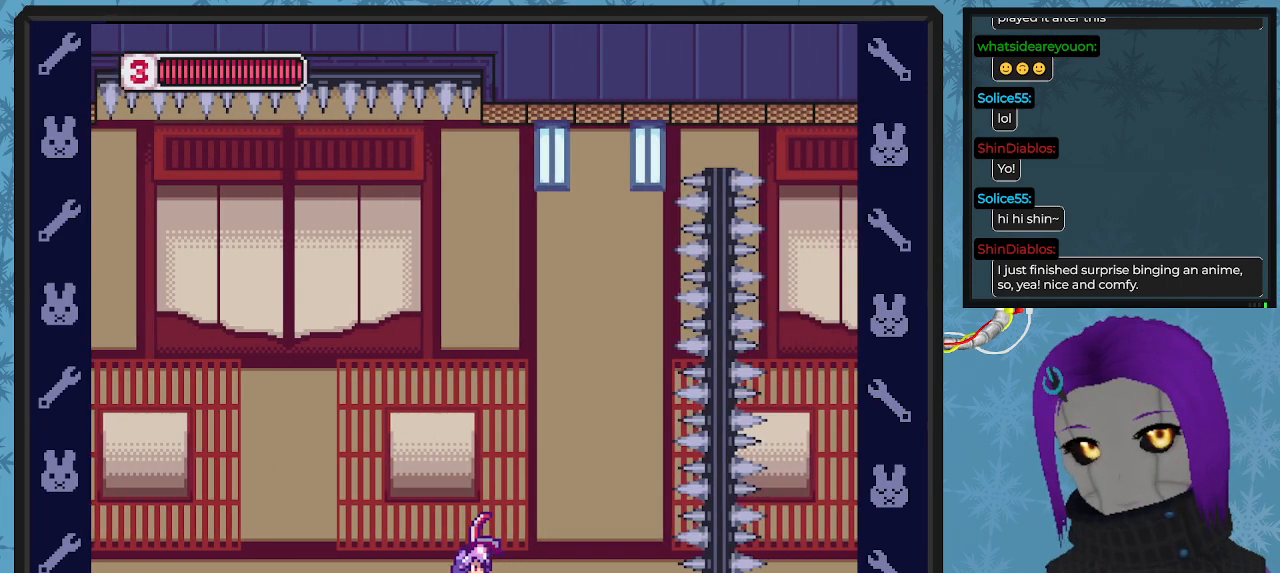
{"buttons": ["X", "DPAD_RIGHT"], "left_stick": "center", "events": [[300, "DPAD_RIGHT", "down"]]}
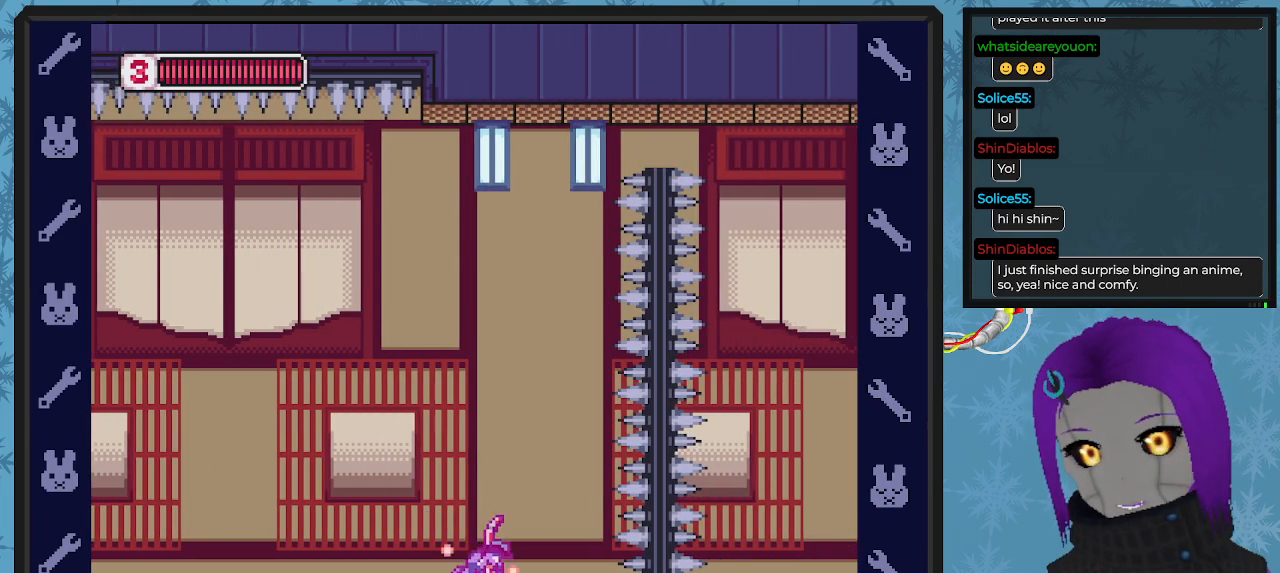
{"buttons": [], "left_stick": "center", "events": [[33, "DPAD_RIGHT", "up"], [100, "X", "up"]]}
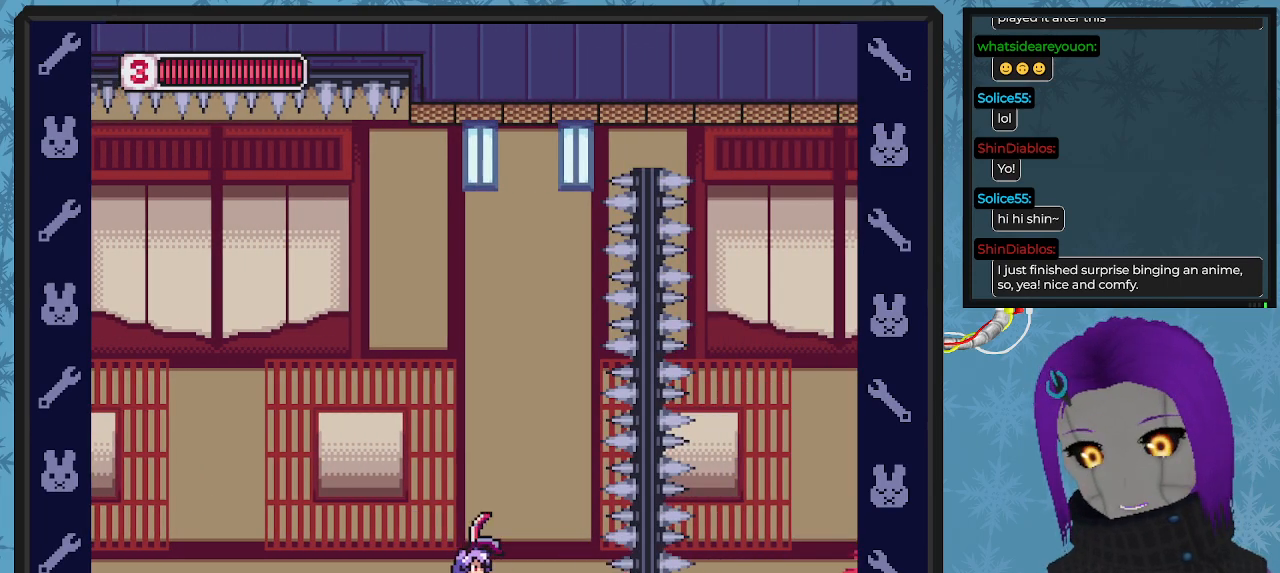
{"buttons": ["B", "DPAD_RIGHT"], "left_stick": "center", "events": [[100, "DPAD_RIGHT", "down"], [167, "B", "down"]]}
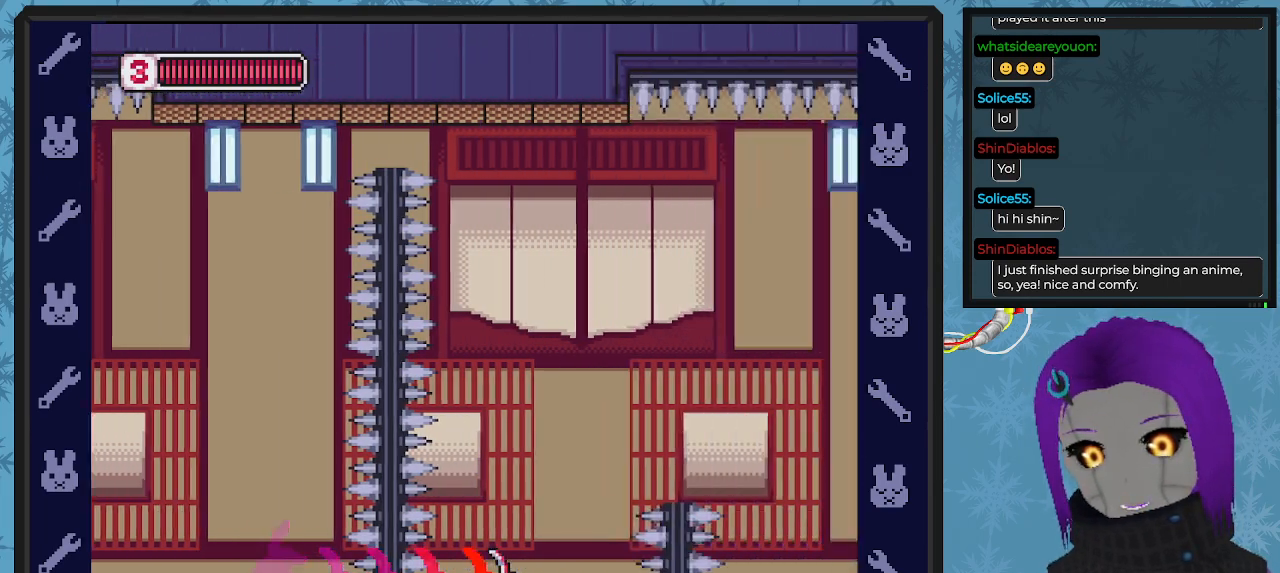
{"buttons": ["A", "DPAD_RIGHT"], "left_stick": "center", "events": [[100, "B", "up"], [133, "DPAD_RIGHT", "up"], [433, "DPAD_RIGHT", "down"], [467, "A", "down"]]}
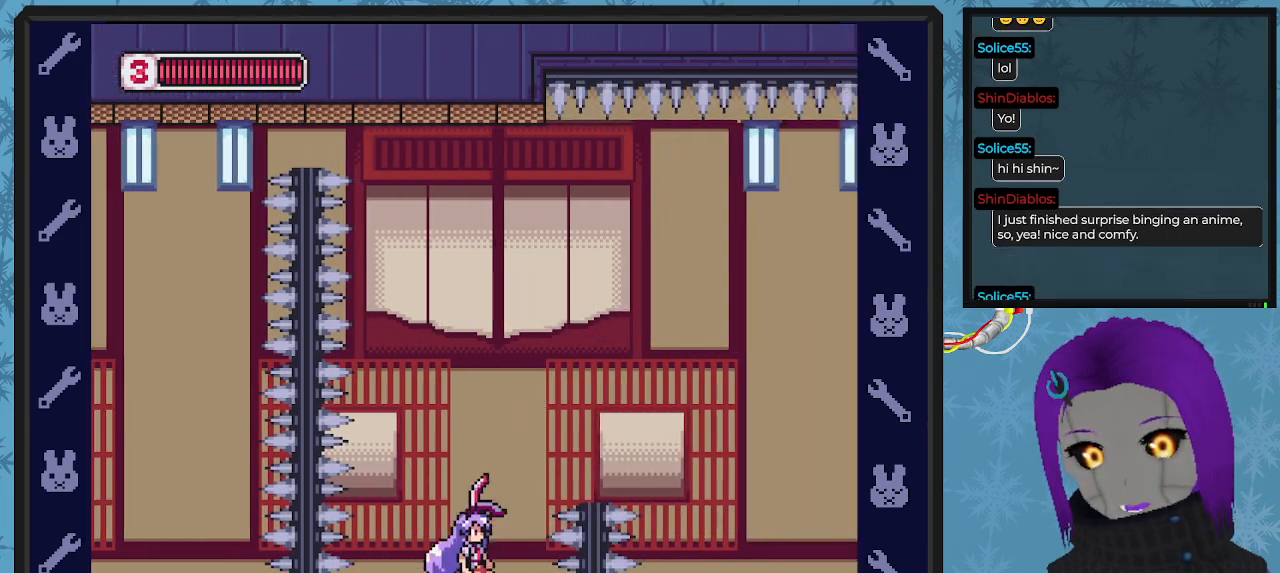
{"buttons": ["A", "DPAD_RIGHT"], "left_stick": "center", "events": []}
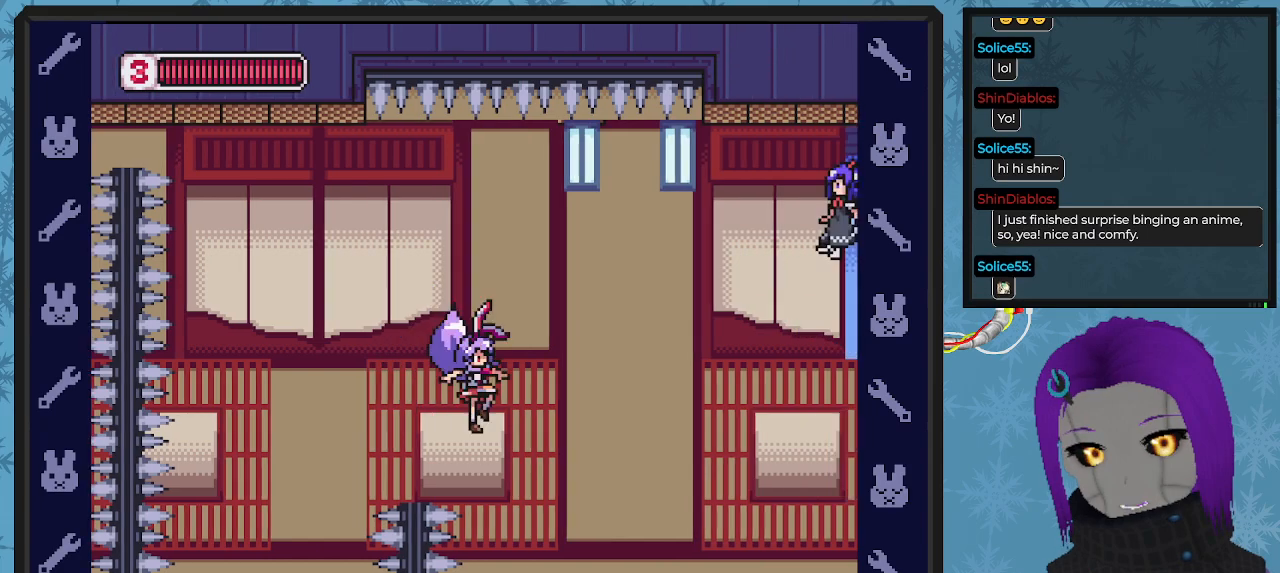
{"buttons": [], "left_stick": "center", "events": [[100, "A", "up"], [500, "DPAD_RIGHT", "up"]]}
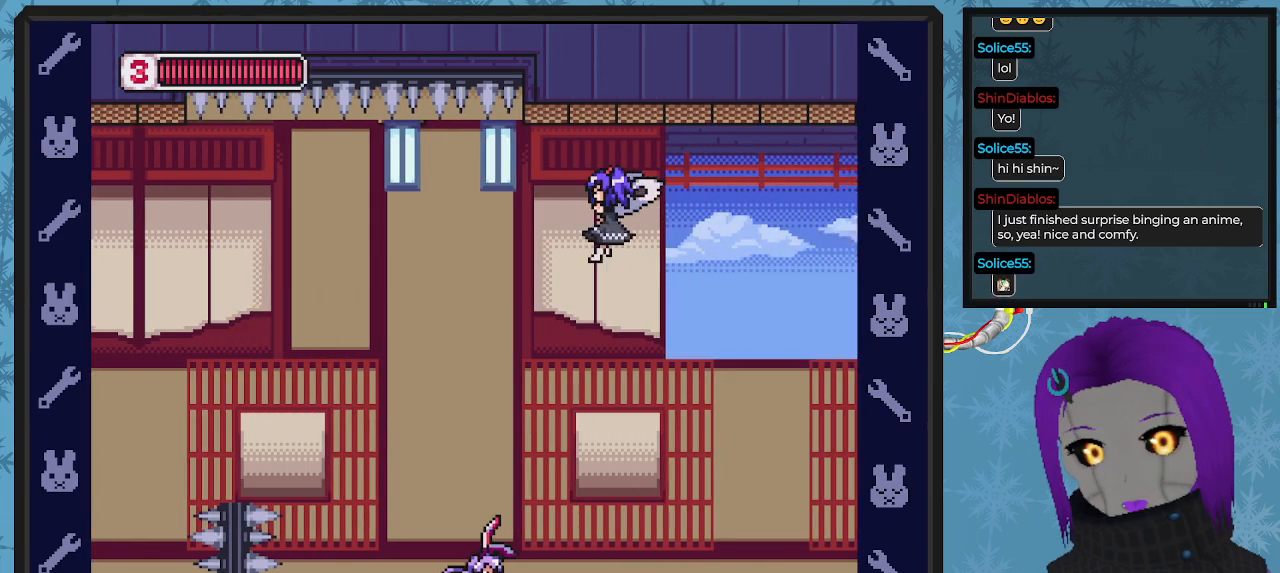
{"buttons": ["DPAD_RIGHT"], "left_stick": "center", "events": [[100, "DPAD_RIGHT", "down"]]}
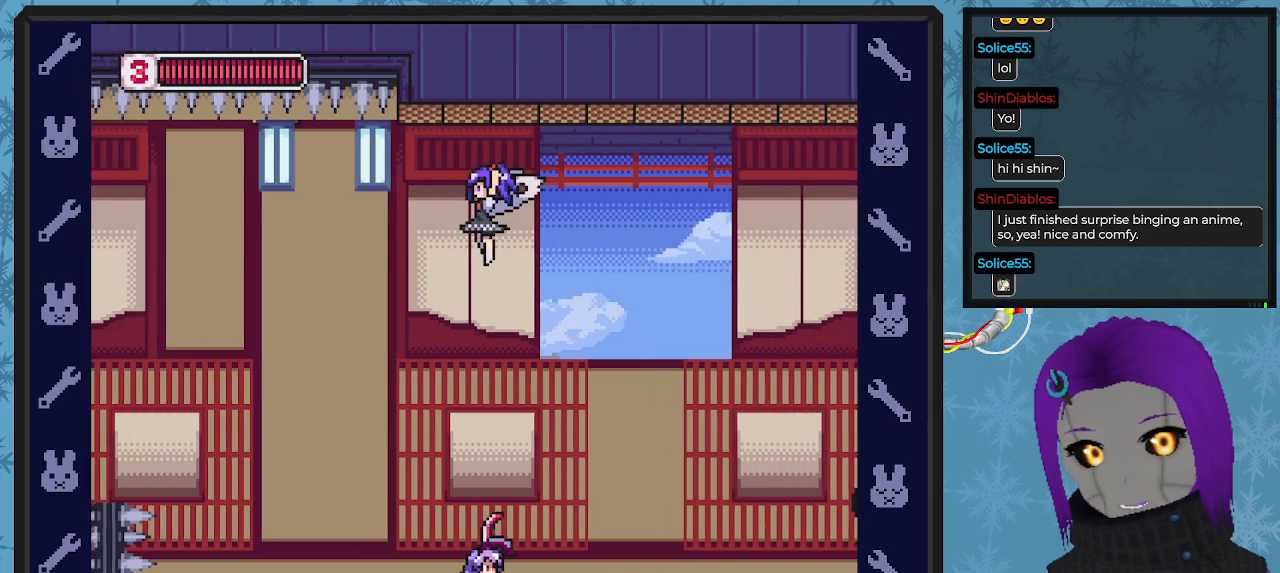
{"buttons": ["DPAD_UP", "DPAD_RIGHT"], "left_stick": "center", "events": [[400, "DPAD_UP", "down"]]}
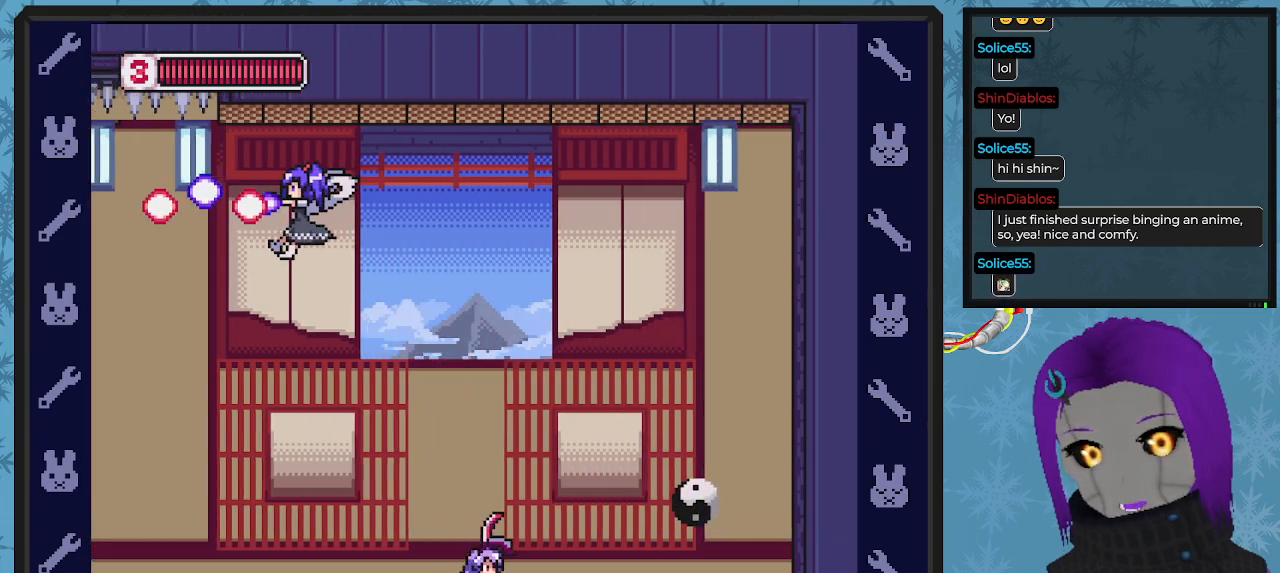
{"buttons": [], "left_stick": "center", "events": [[33, "X", "down"], [133, "X", "up"], [300, "DPAD_RIGHT", "up"], [300, "DPAD_UP", "up"]]}
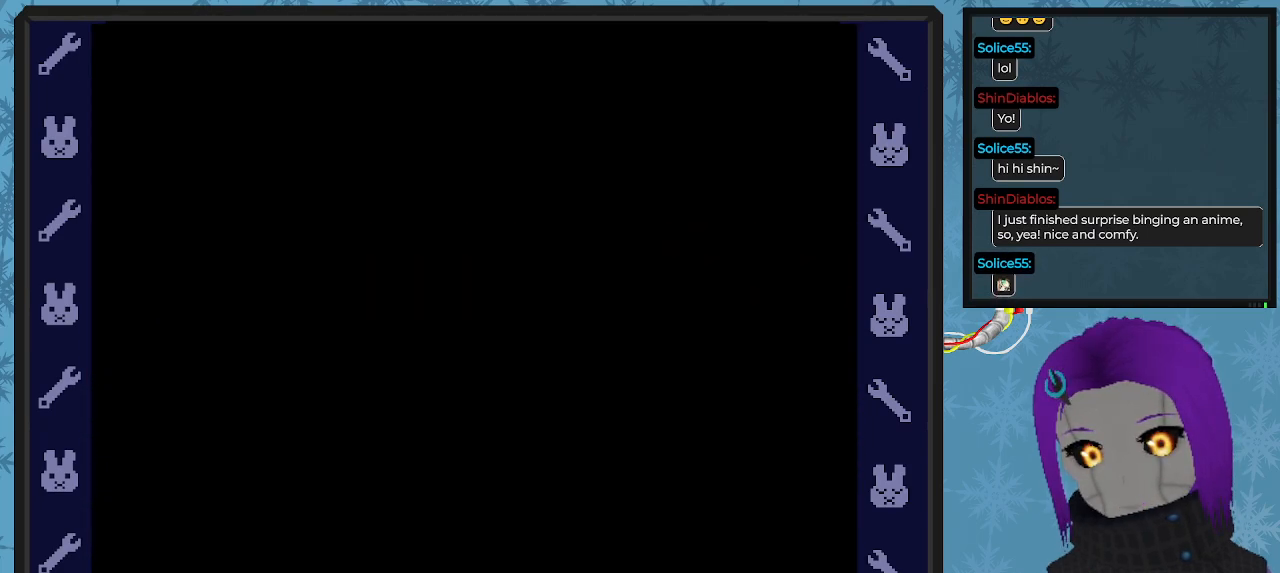
{"buttons": ["X"], "left_stick": "center", "events": [[333, "X", "down"]]}
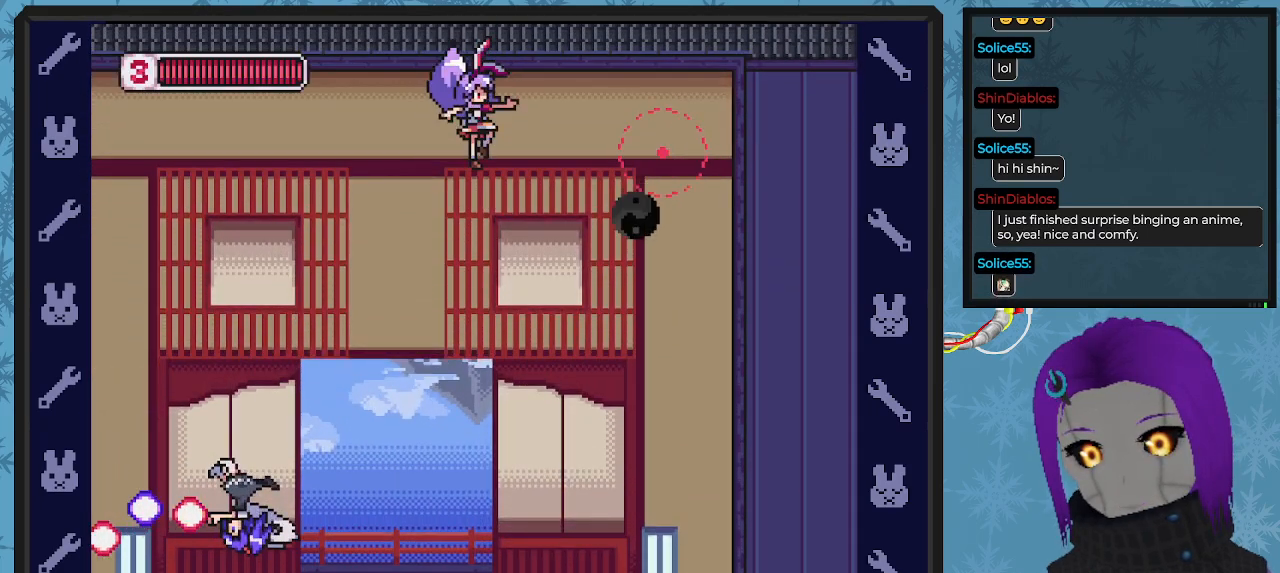
{"buttons": ["X", "DPAD_RIGHT"], "left_stick": "center", "events": [[300, "DPAD_RIGHT", "down"]]}
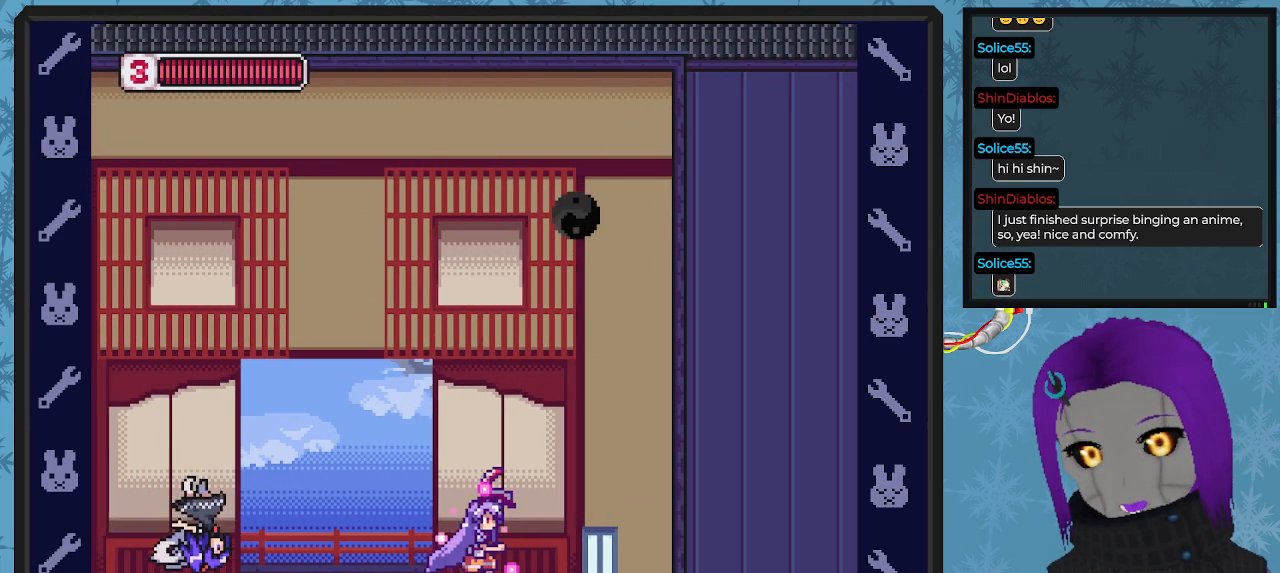
{"buttons": ["X"], "left_stick": "center", "events": [[33, "DPAD_RIGHT", "up"], [200, "DPAD_LEFT", "down"], [267, "DPAD_LEFT", "up"]]}
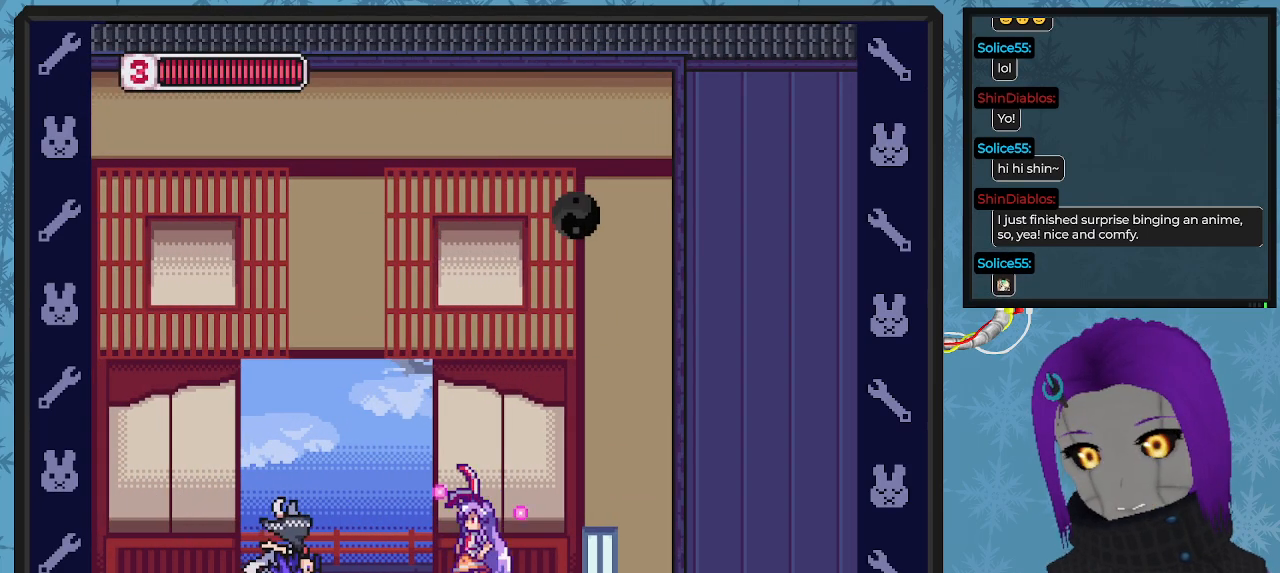
{"buttons": ["X", "DPAD_RIGHT"], "left_stick": "center", "events": [[67, "DPAD_LEFT", "down"], [200, "DPAD_LEFT", "up"], [267, "X", "up"], [367, "X", "down"], [500, "DPAD_RIGHT", "down"]]}
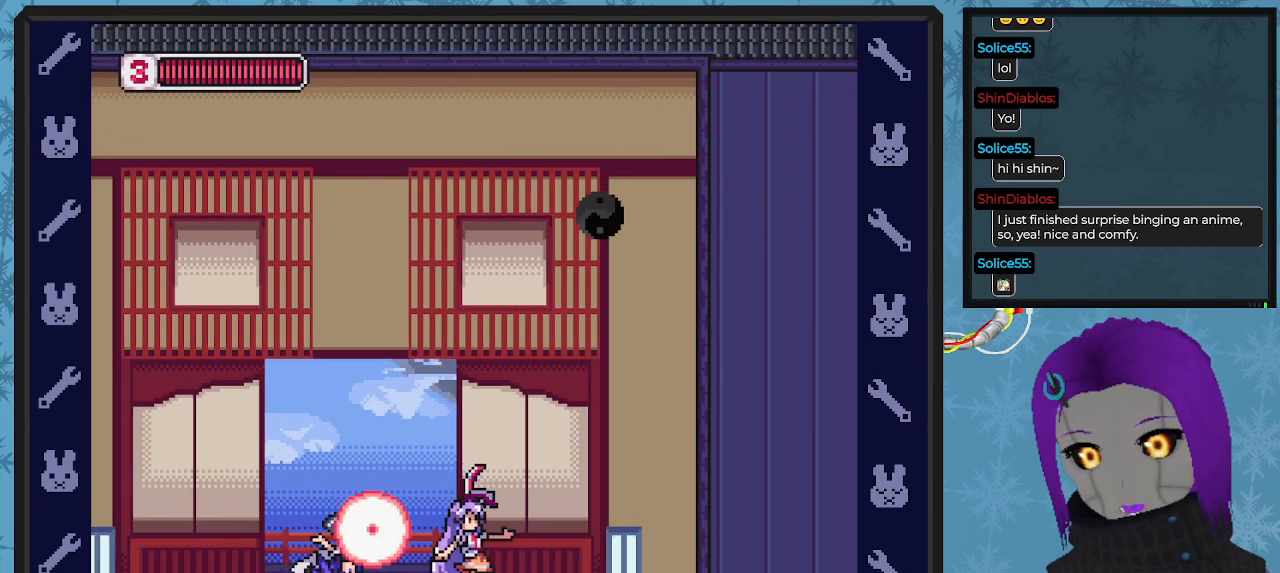
{"buttons": ["A", "X", "DPAD_LEFT"], "left_stick": "center", "events": [[267, "DPAD_RIGHT", "up"], [400, "A", "down"], [400, "DPAD_LEFT", "down"]]}
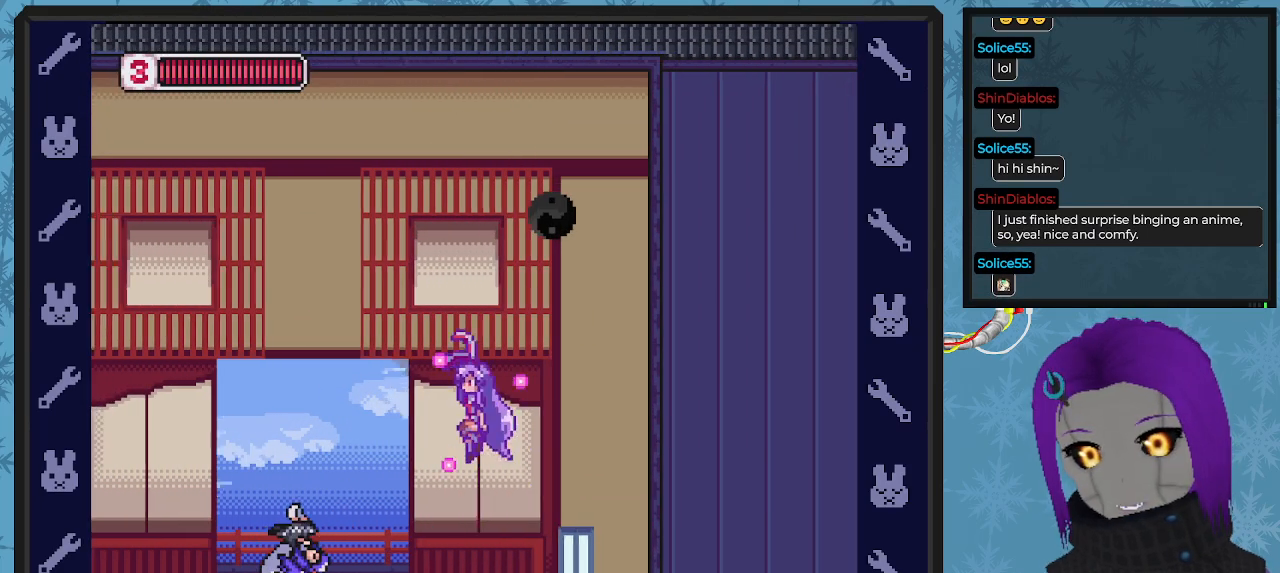
{"buttons": ["A", "X", "DPAD_UP", "DPAD_LEFT"], "left_stick": "center", "events": [[433, "DPAD_UP", "down"]]}
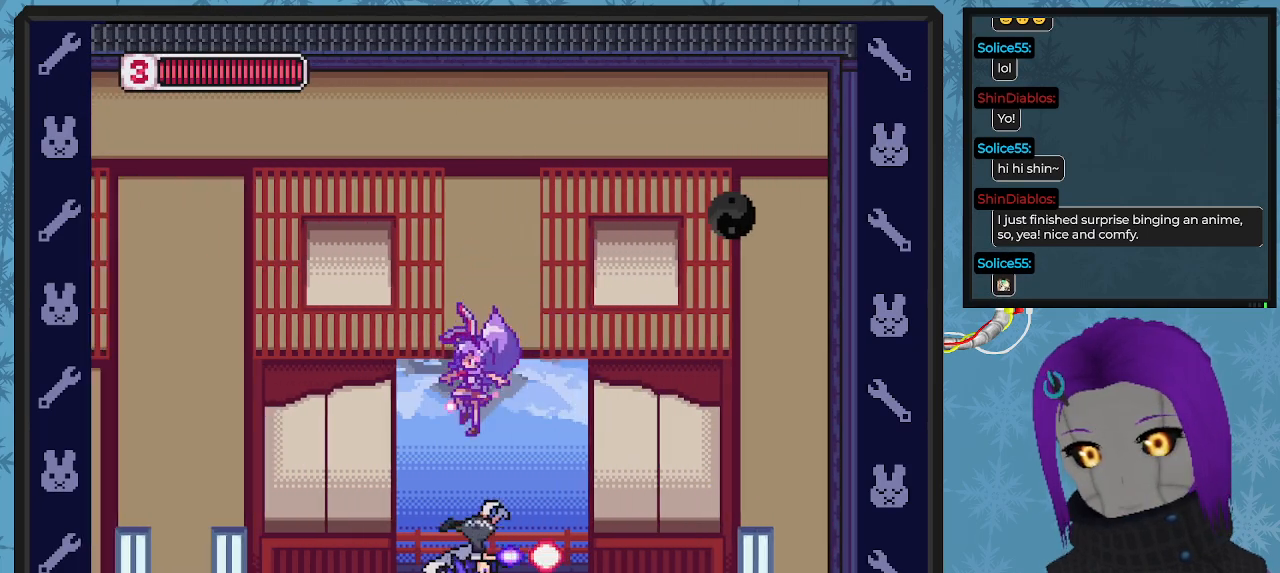
{"buttons": ["X", "DPAD_UP", "DPAD_LEFT"], "left_stick": "center", "events": [[200, "A", "up"]]}
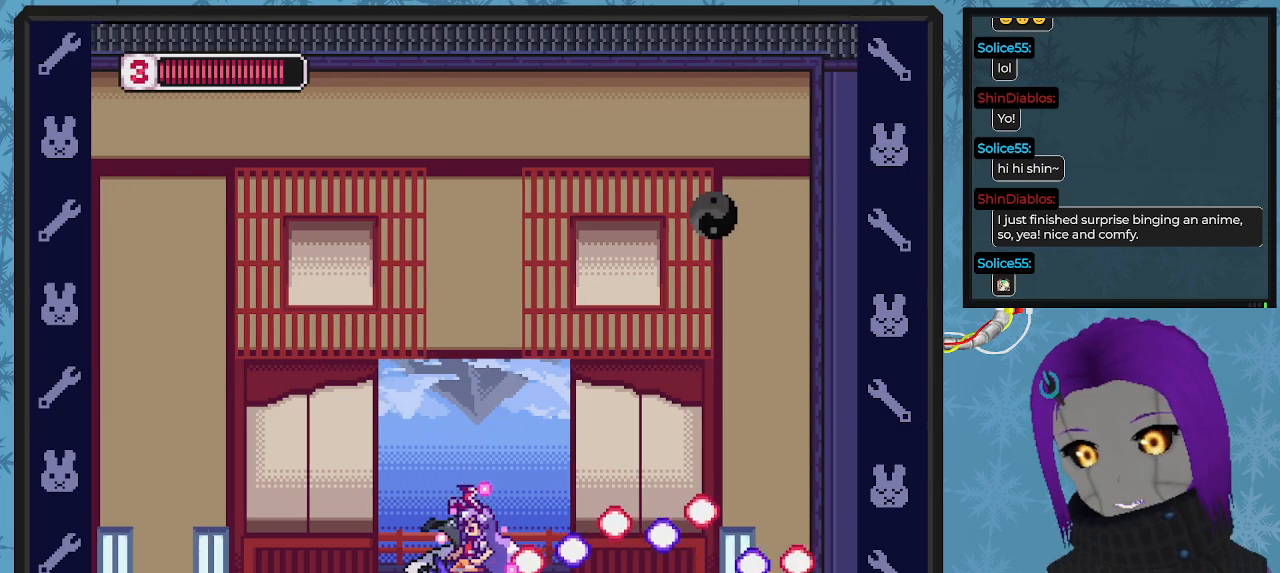
{"buttons": ["DPAD_RIGHT"], "left_stick": "center", "events": [[67, "DPAD_UP", "up"], [400, "DPAD_UP", "down"], [467, "DPAD_LEFT", "up"], [467, "DPAD_RIGHT", "down"], [500, "DPAD_UP", "up"], [500, "X", "up"]]}
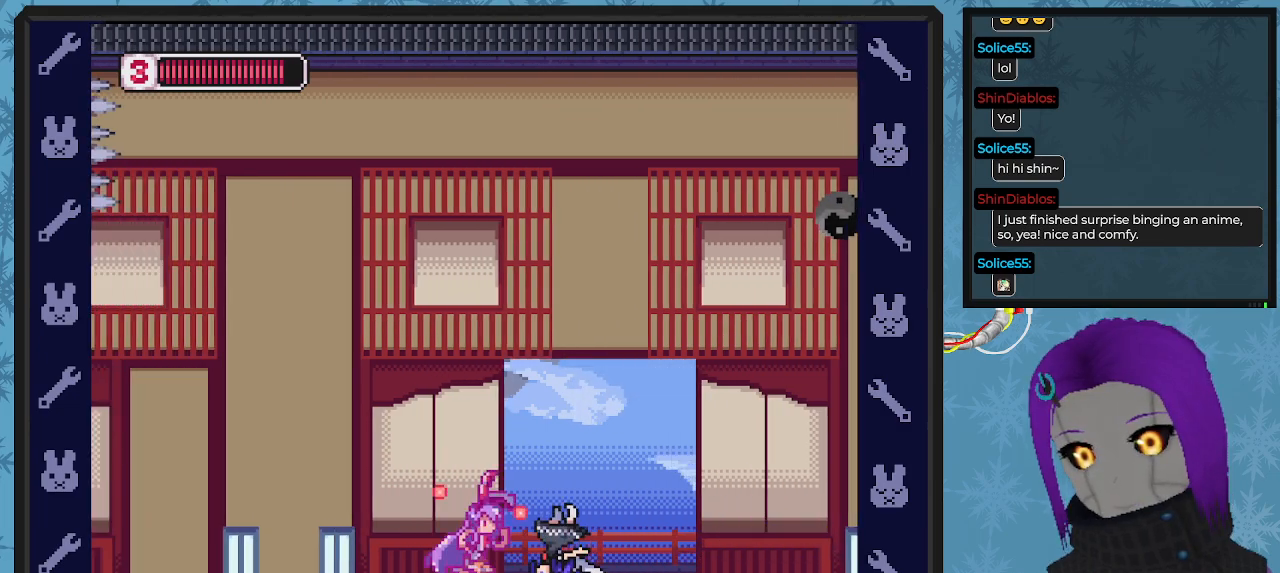
{"buttons": ["X", "DPAD_RIGHT"], "left_stick": "center", "events": [[67, "X", "down"], [133, "DPAD_RIGHT", "up"], [333, "DPAD_RIGHT", "down"]]}
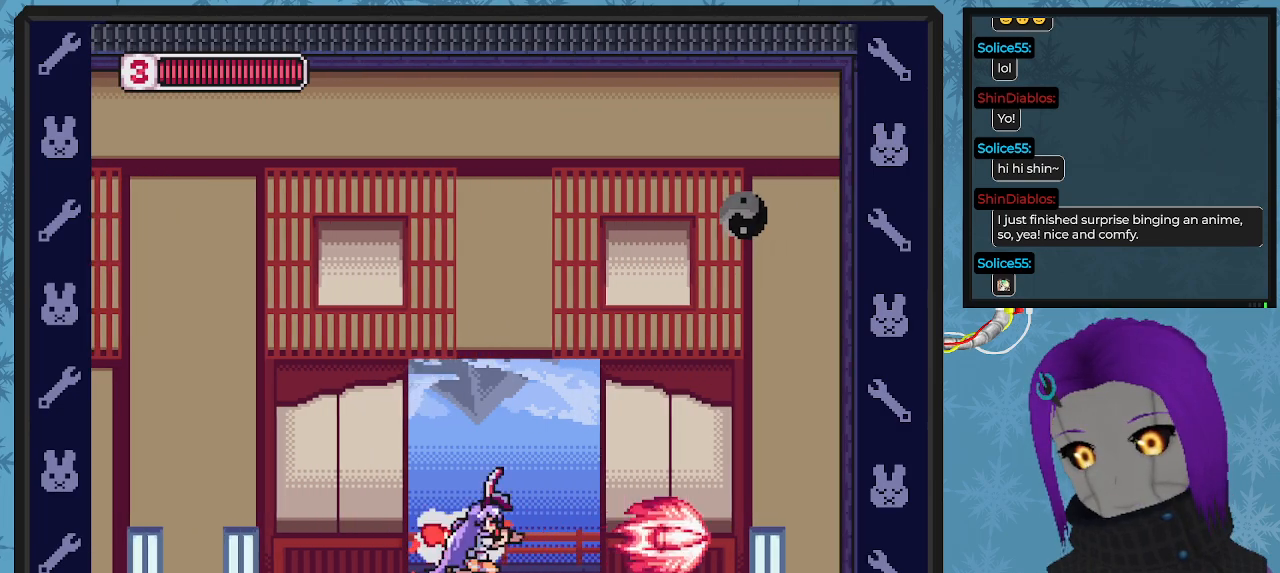
{"buttons": ["X"], "left_stick": "center", "events": [[433, "DPAD_RIGHT", "up"]]}